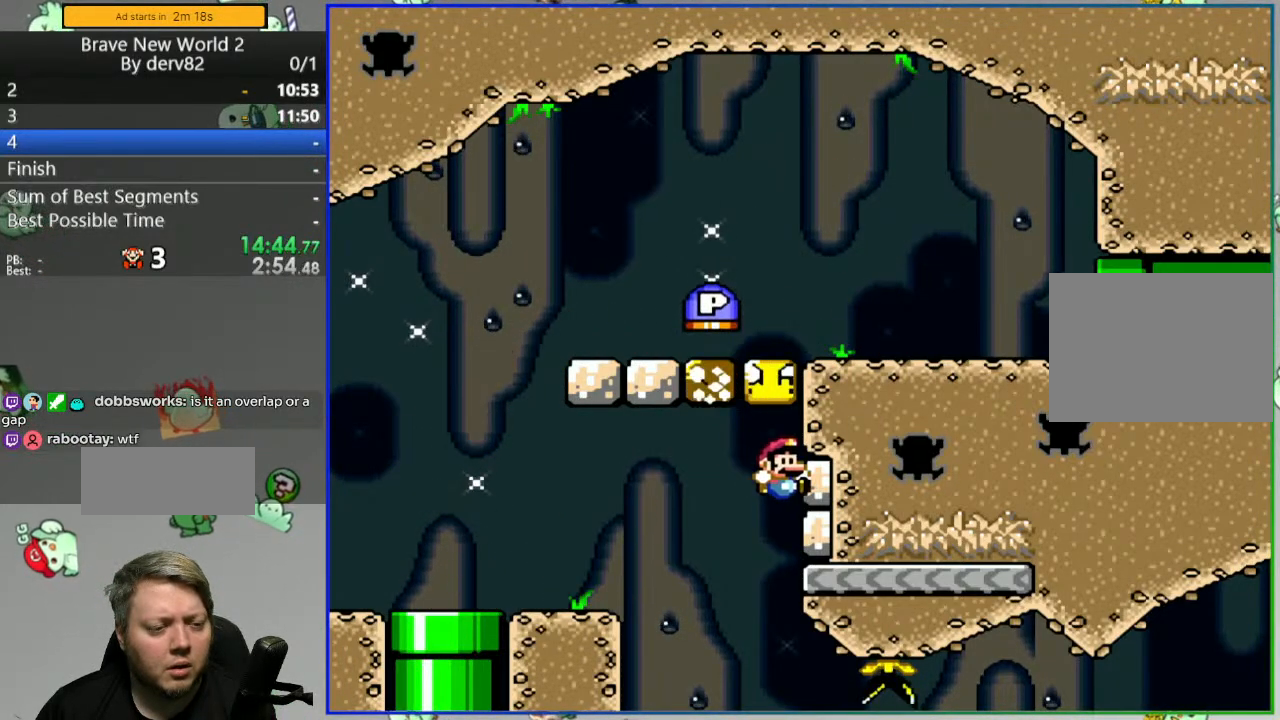
Gameplay with a controller (Nintendo layout); each line is a JSON object with the inputs held at the frame after it. "events" lists button and stick changes between this image and that frame as [ms after this image, input, new state], when the widget could be followed in between. Not read: L3 R3.
{"buttons": ["B", "Y", "DPAD_LEFT"], "events": [[183, "B", "down"], [233, "DPAD_LEFT", "down"]]}
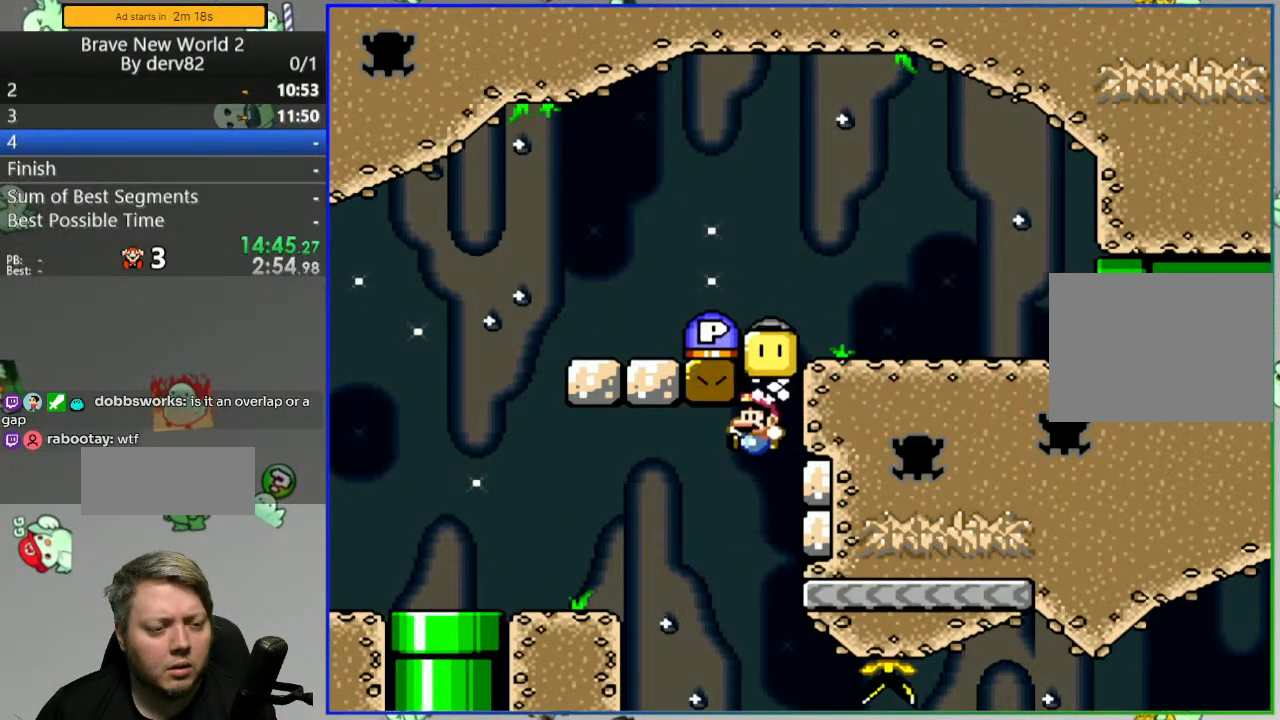
{"buttons": ["B", "Y", "DPAD_RIGHT"], "events": [[350, "B", "up"], [400, "B", "down"], [433, "DPAD_LEFT", "up"], [450, "DPAD_RIGHT", "down"]]}
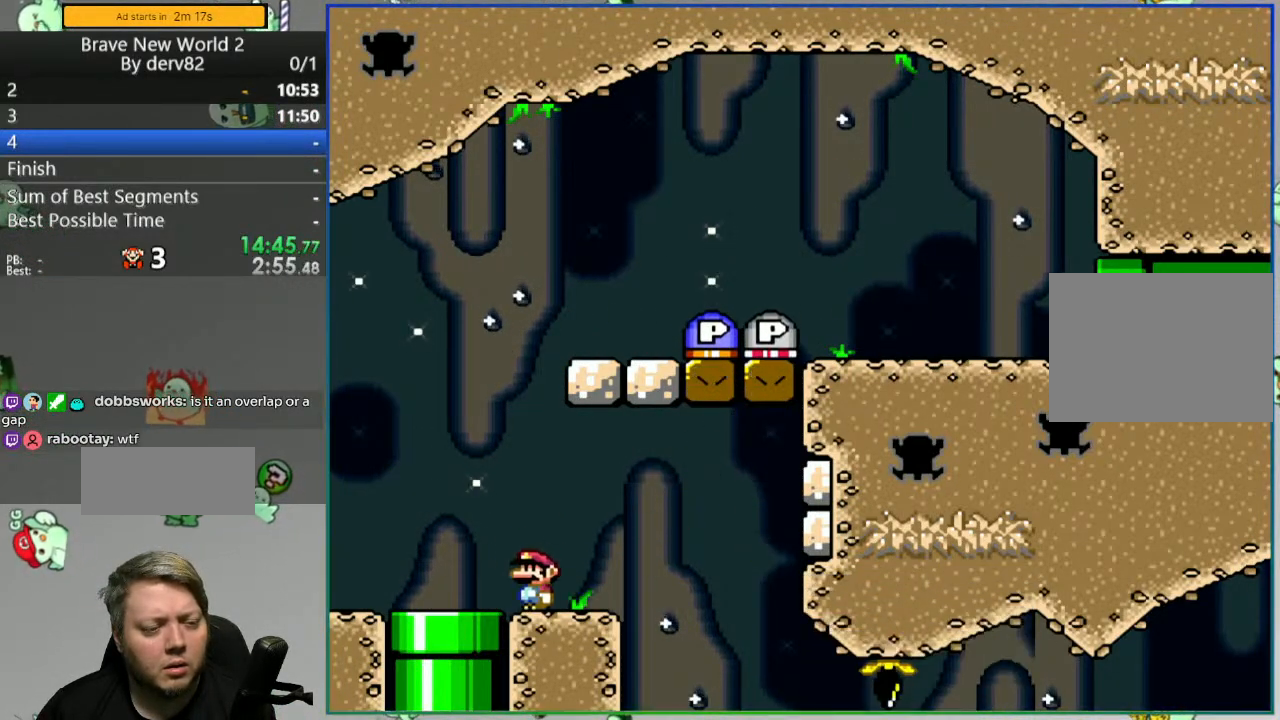
{"buttons": ["Y", "DPAD_RIGHT"], "events": [[467, "B", "up"]]}
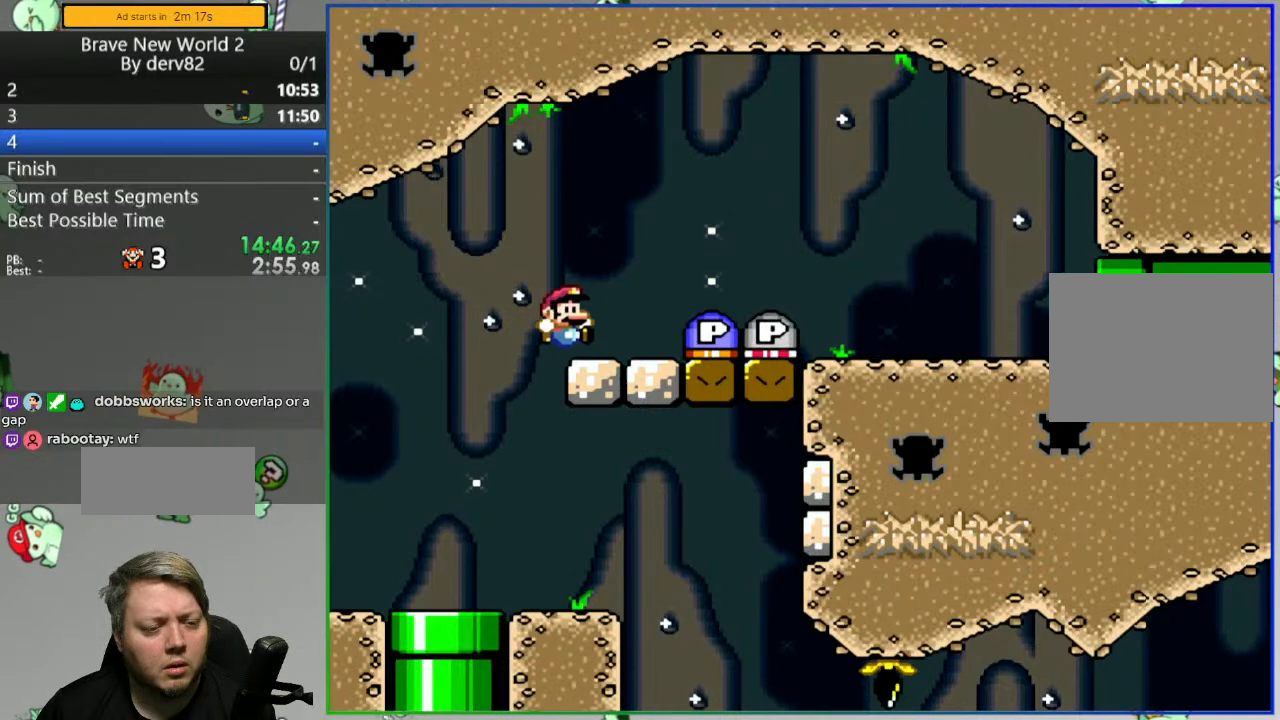
{"buttons": ["Y"], "events": [[167, "DPAD_RIGHT", "up"], [250, "DPAD_LEFT", "down"], [367, "DPAD_LEFT", "up"]]}
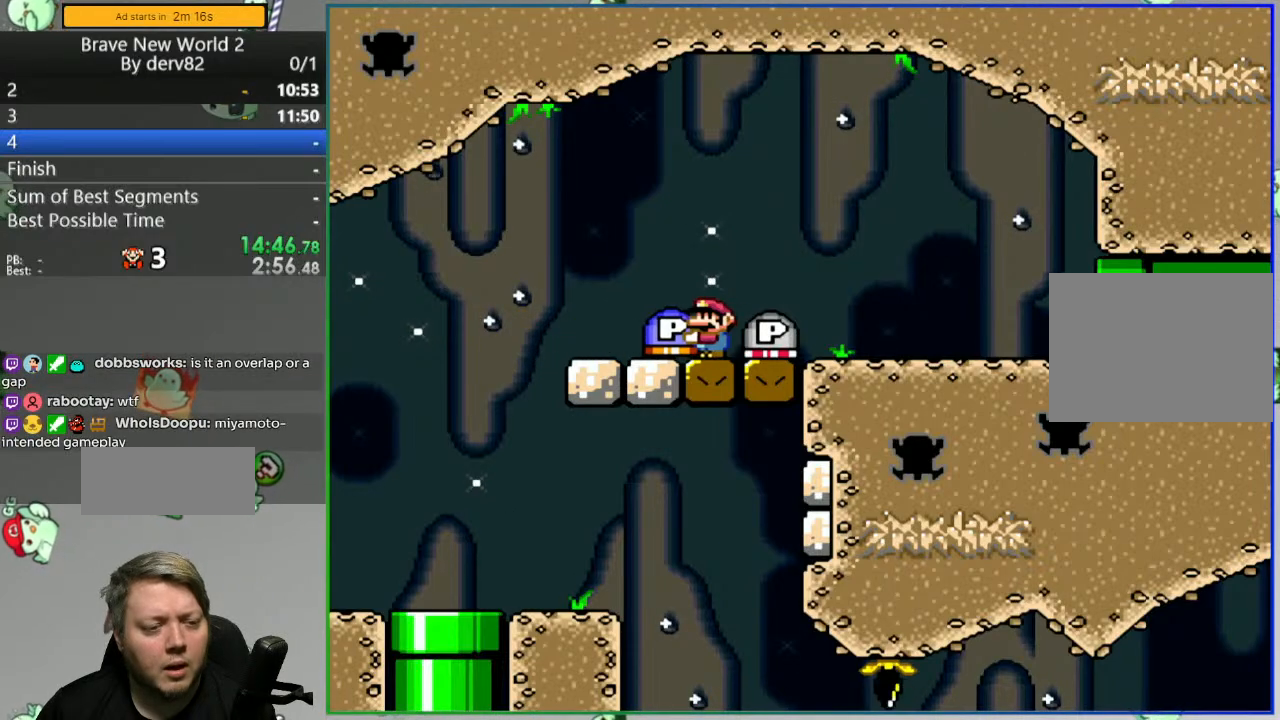
{"buttons": ["Y", "DPAD_RIGHT"], "events": [[33, "DPAD_RIGHT", "down"], [167, "Y", "up"], [233, "Y", "down"]]}
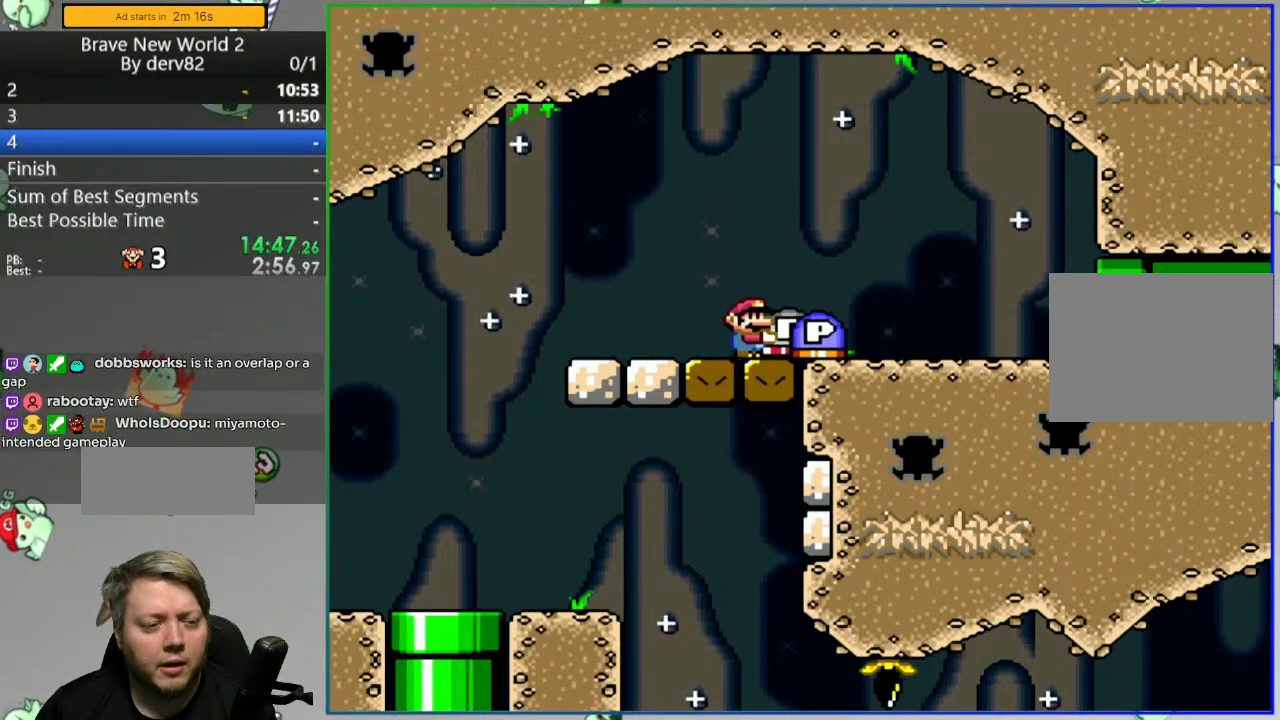
{"buttons": ["Y", "DPAD_RIGHT"], "events": [[83, "DPAD_RIGHT", "up"], [200, "DPAD_LEFT", "down"], [250, "DPAD_LEFT", "up"], [467, "DPAD_RIGHT", "down"]]}
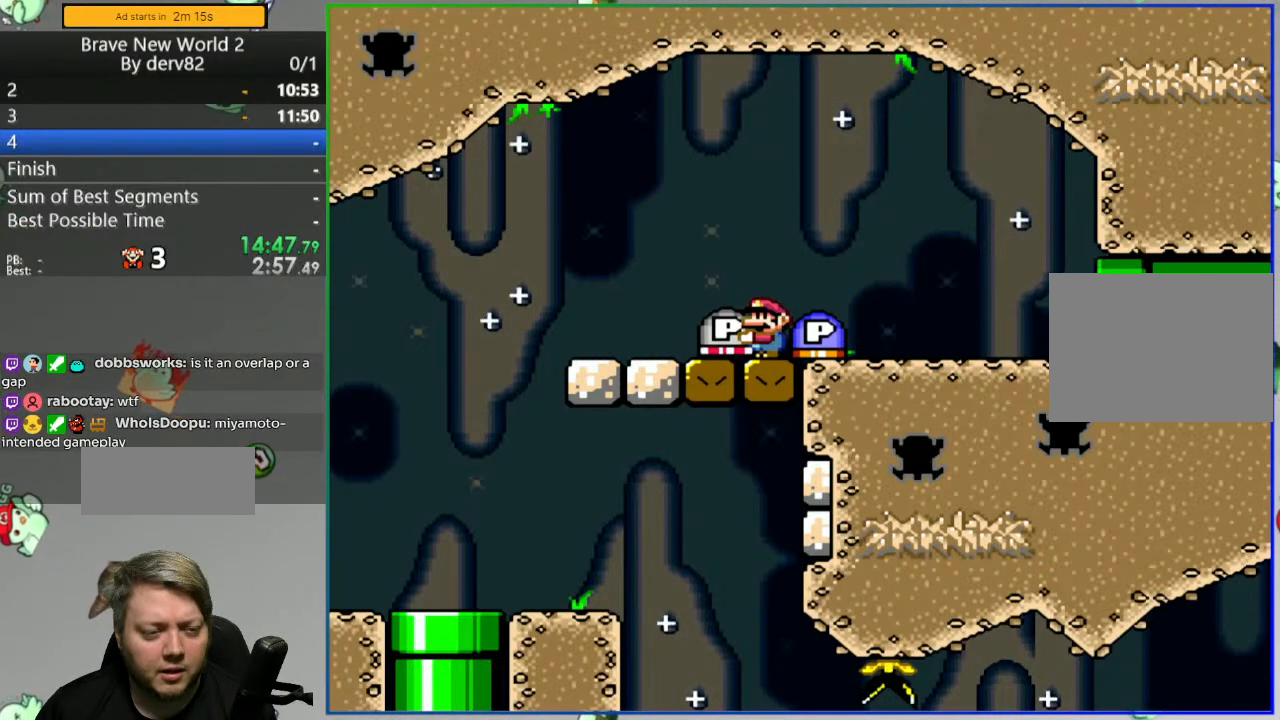
{"buttons": ["Y"], "events": [[50, "Y", "up"], [100, "Y", "down"], [500, "DPAD_RIGHT", "up"]]}
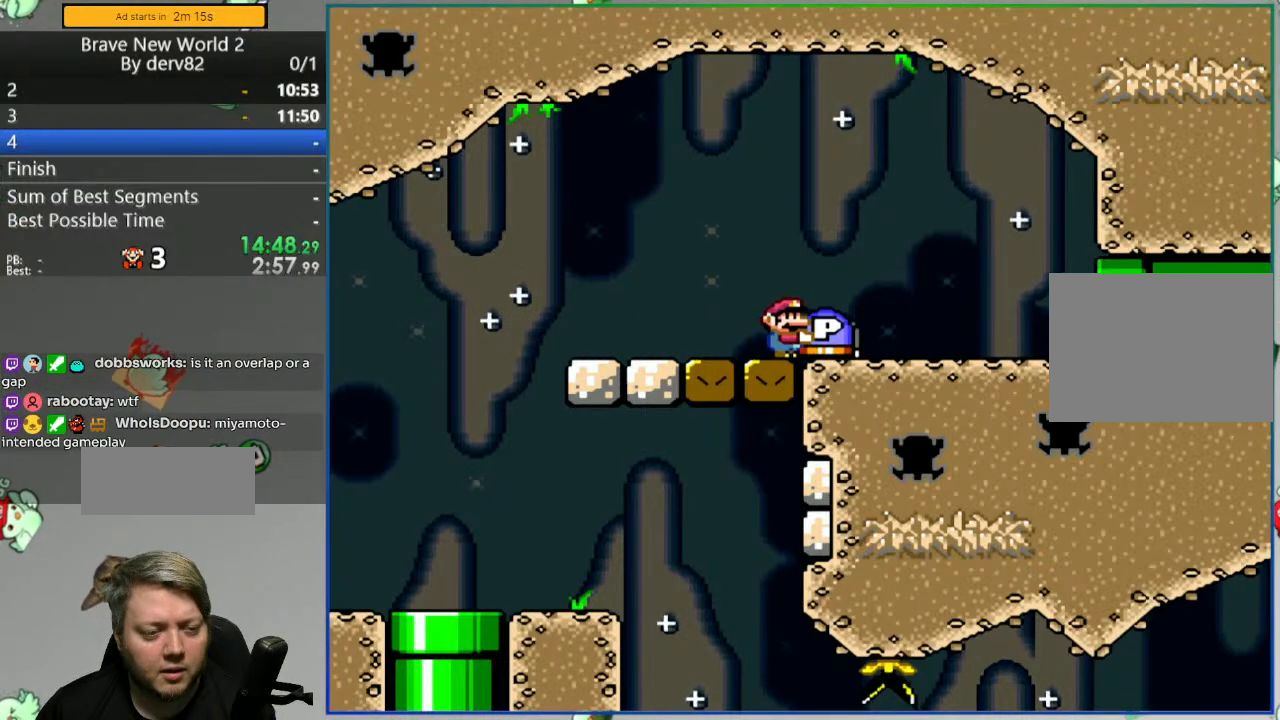
{"buttons": ["Y"], "events": [[233, "DPAD_LEFT", "down"], [283, "DPAD_LEFT", "up"], [367, "DPAD_RIGHT", "down"], [483, "DPAD_RIGHT", "up"]]}
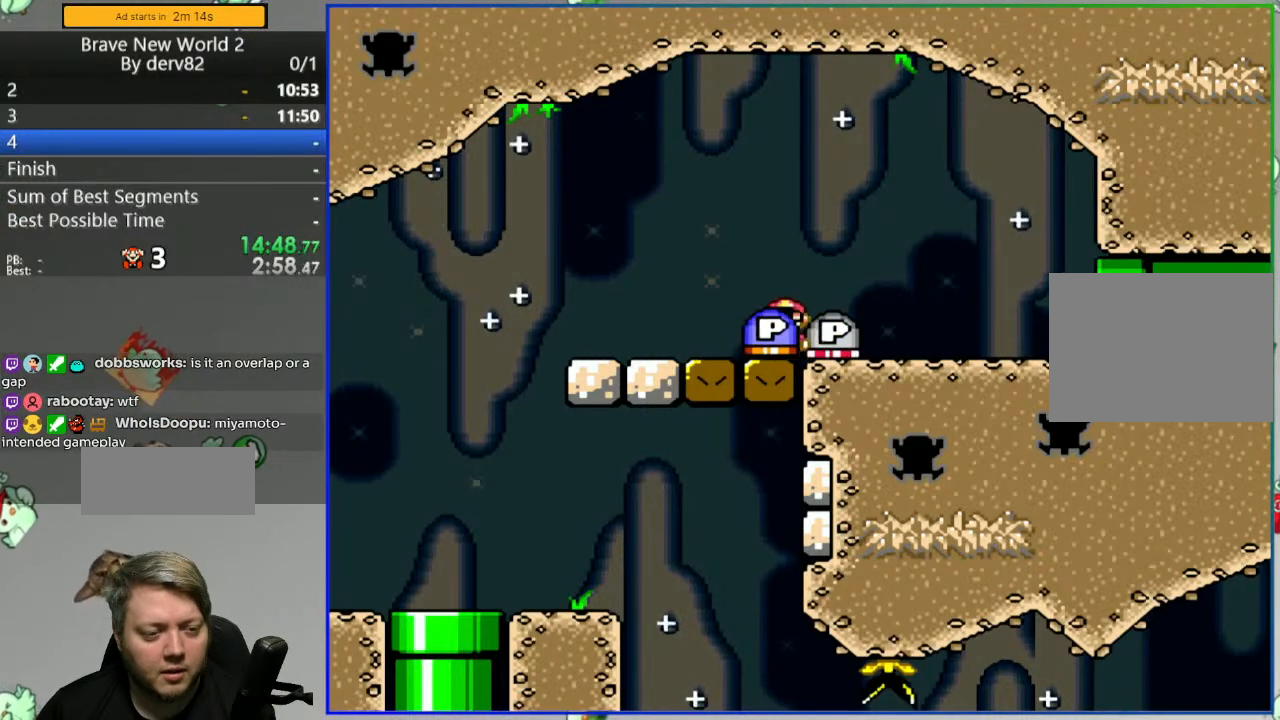
{"buttons": ["Y", "DPAD_LEFT"], "events": [[33, "DPAD_DOWN", "down"], [117, "Y", "up"], [217, "DPAD_DOWN", "up"], [250, "DPAD_LEFT", "down"], [333, "Y", "down"]]}
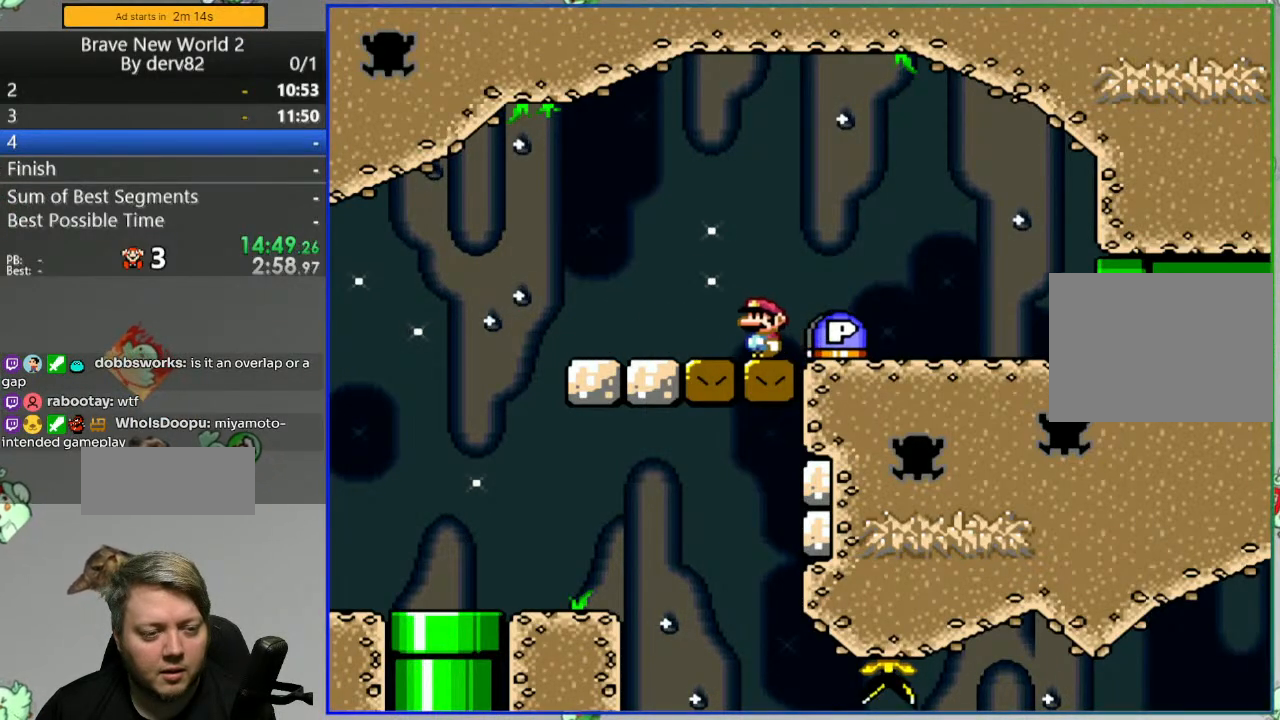
{"buttons": ["Y", "DPAD_RIGHT"], "events": [[67, "DPAD_LEFT", "up"], [117, "DPAD_RIGHT", "down"]]}
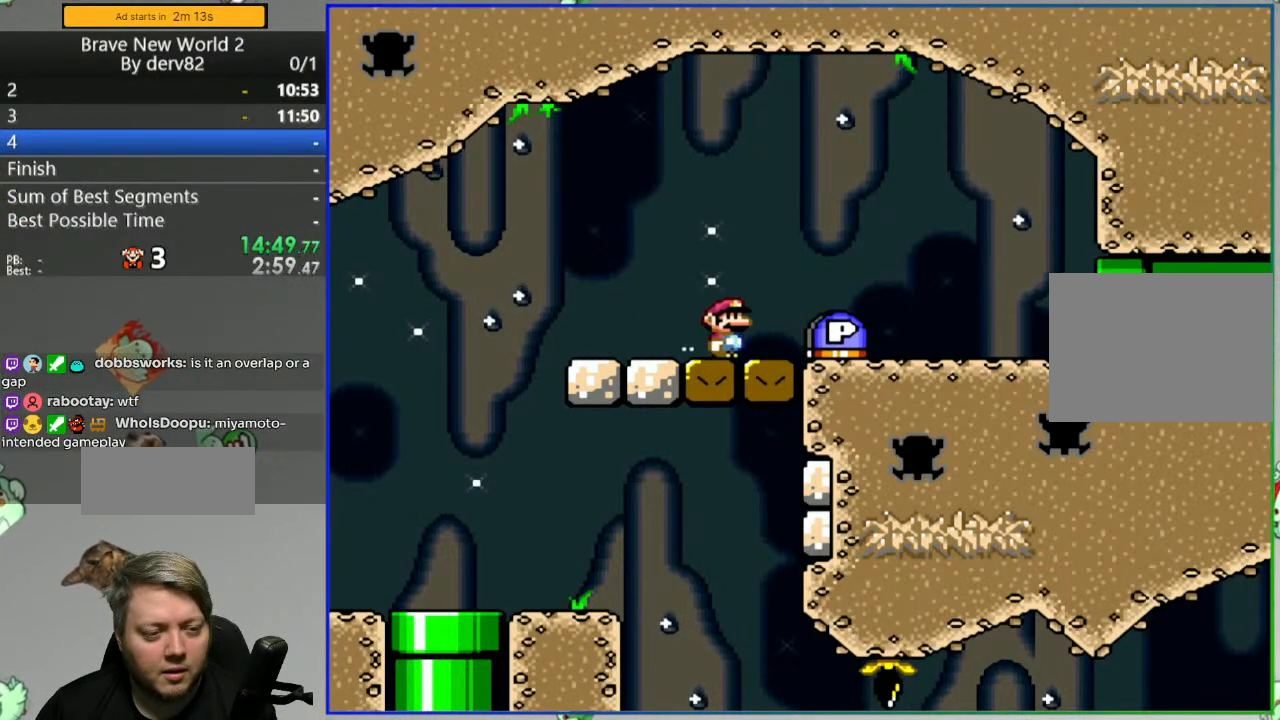
{"buttons": ["Y"], "events": [[267, "DPAD_RIGHT", "up"]]}
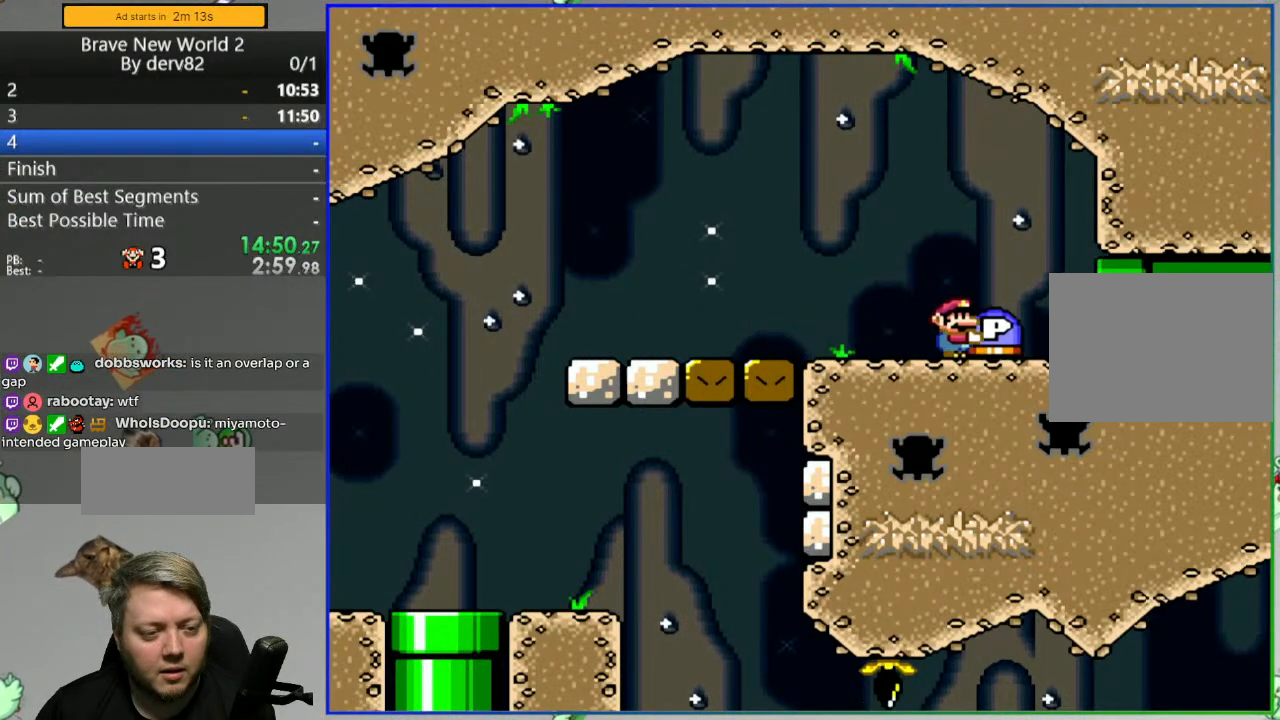
{"buttons": ["Y"], "events": [[67, "DPAD_RIGHT", "down"], [433, "DPAD_RIGHT", "up"]]}
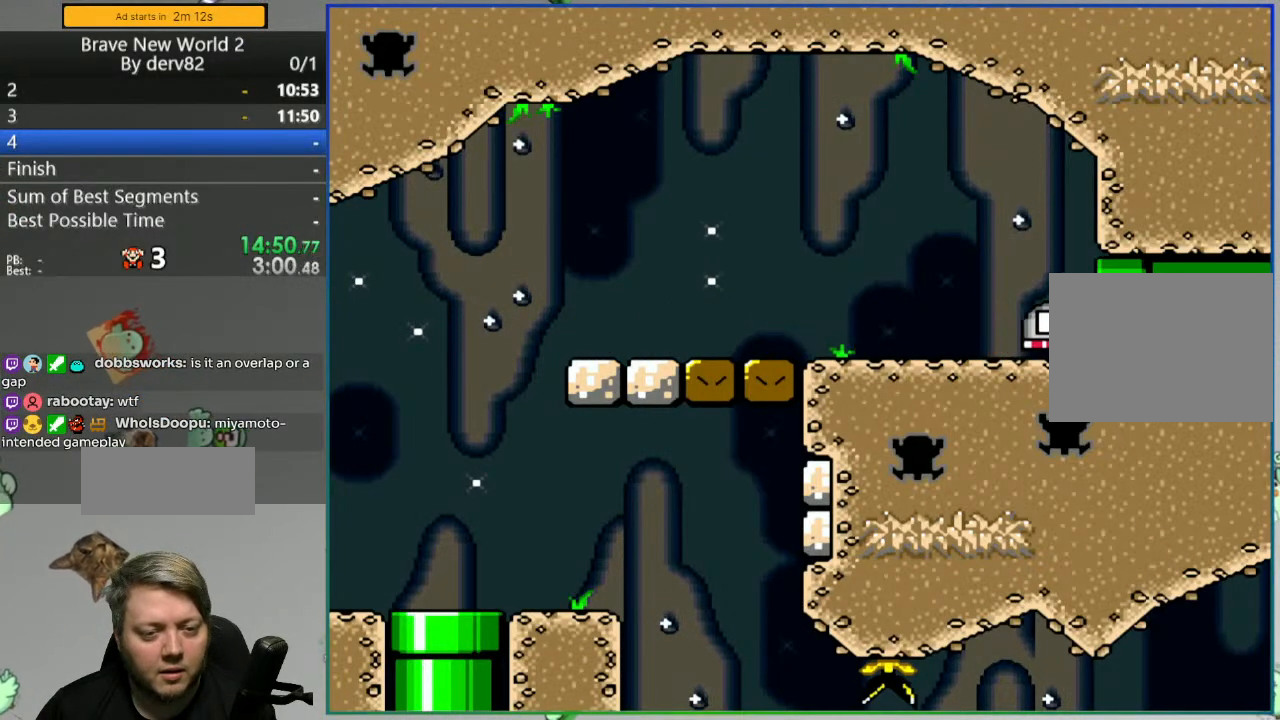
{"buttons": ["Y"], "events": []}
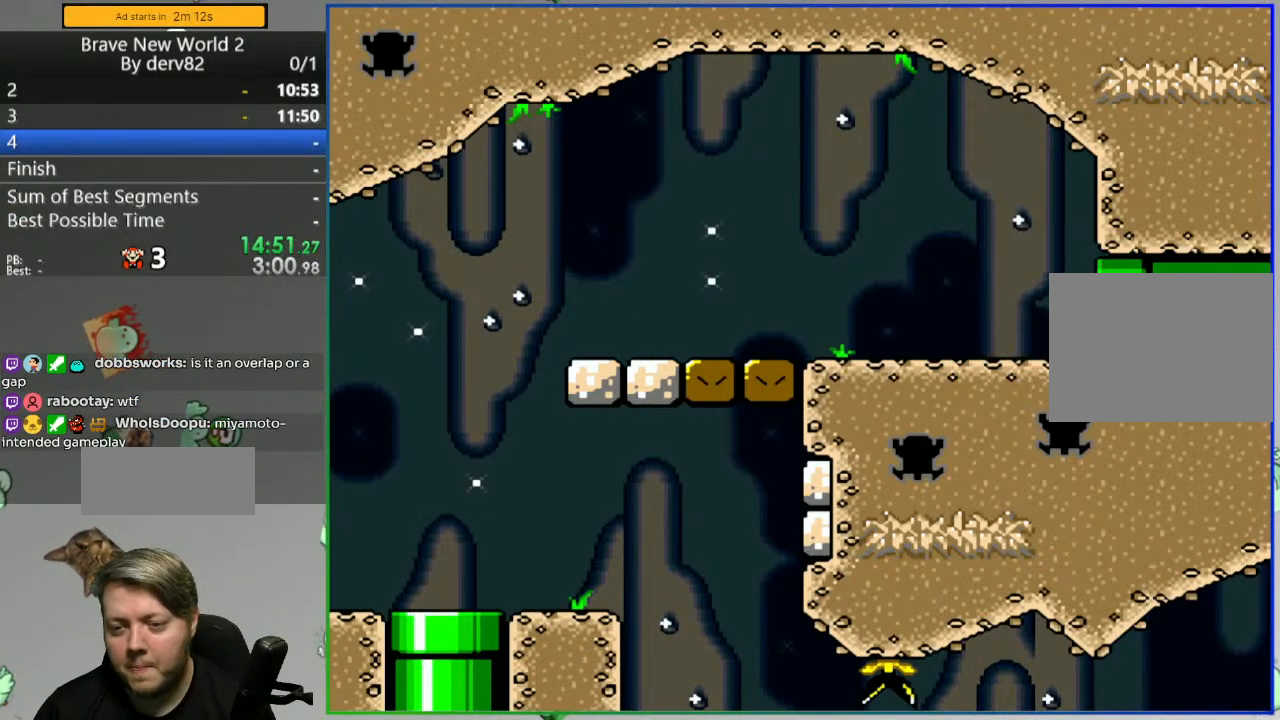
{"buttons": ["Y"], "events": []}
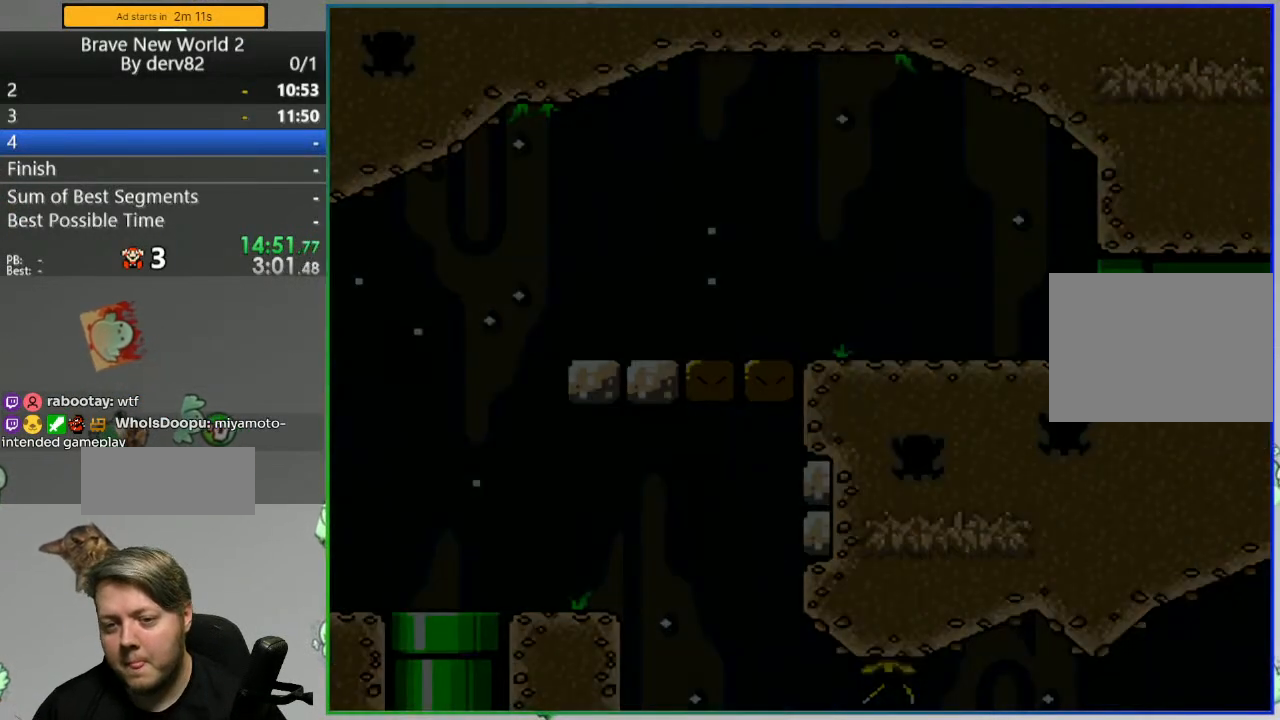
{"buttons": ["Y"], "events": []}
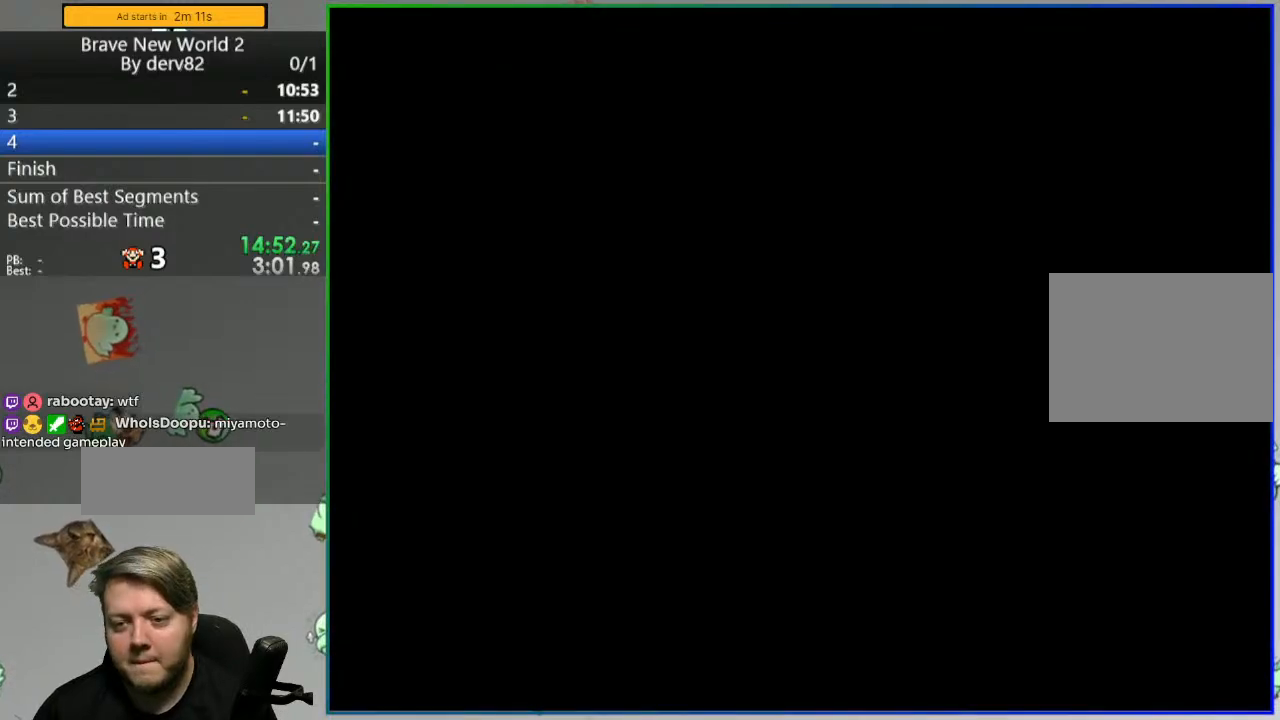
{"buttons": ["Y"], "events": []}
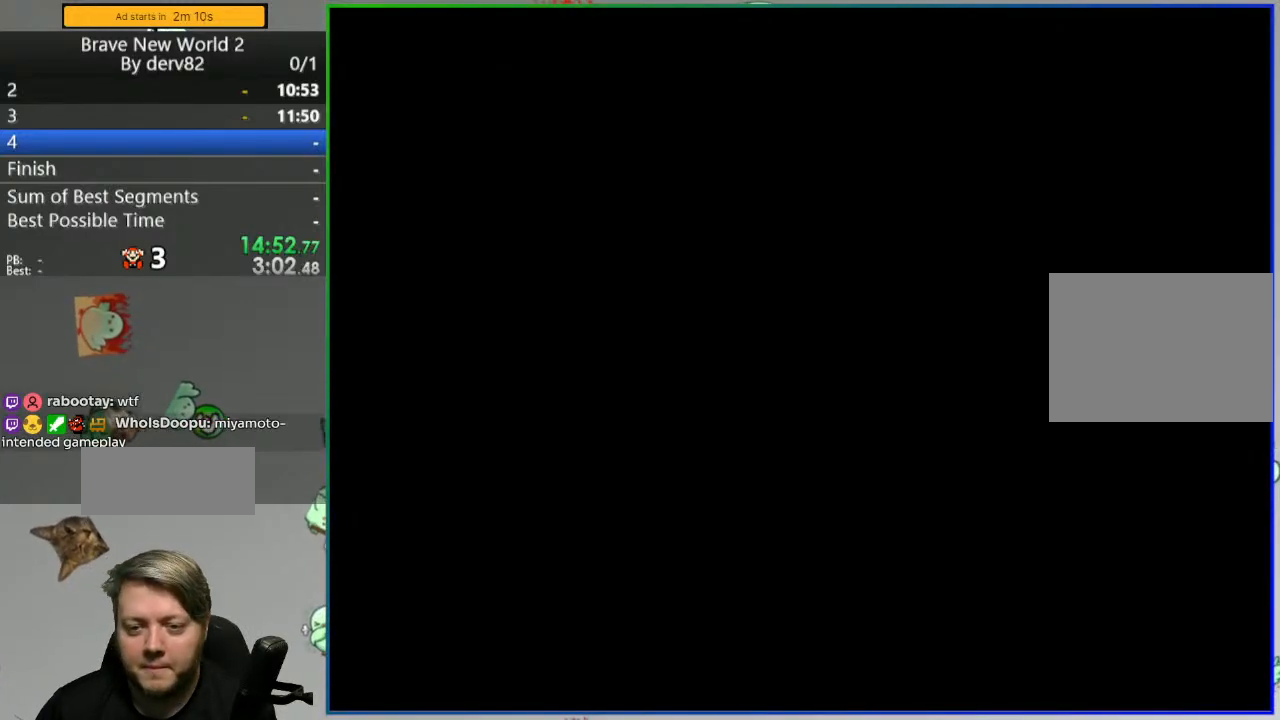
{"buttons": ["Y"], "events": []}
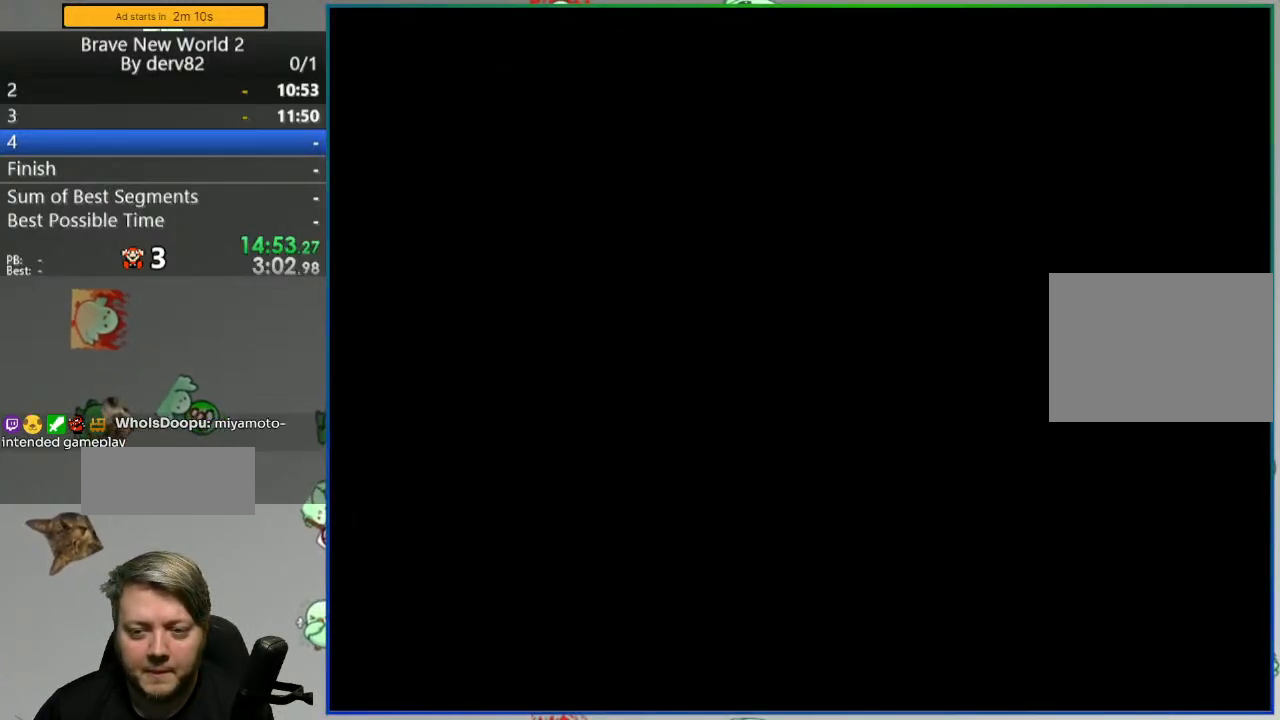
{"buttons": ["Y"], "events": []}
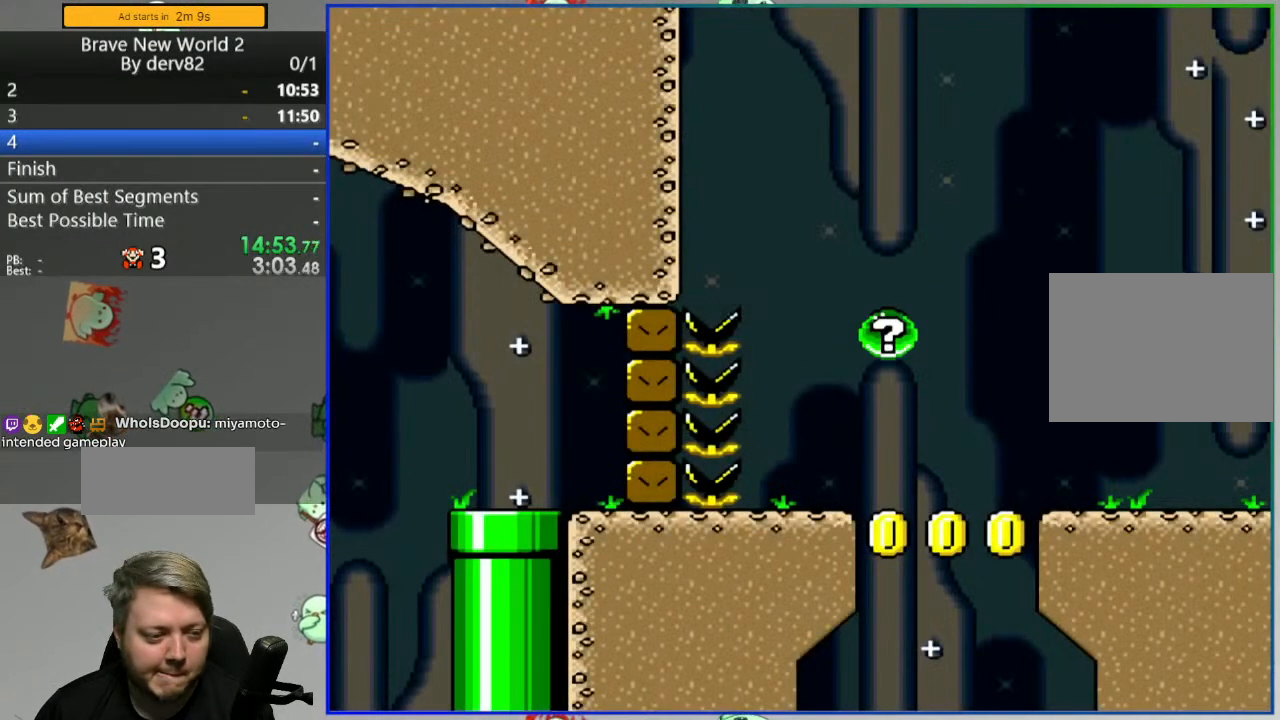
{"buttons": ["Y"], "events": []}
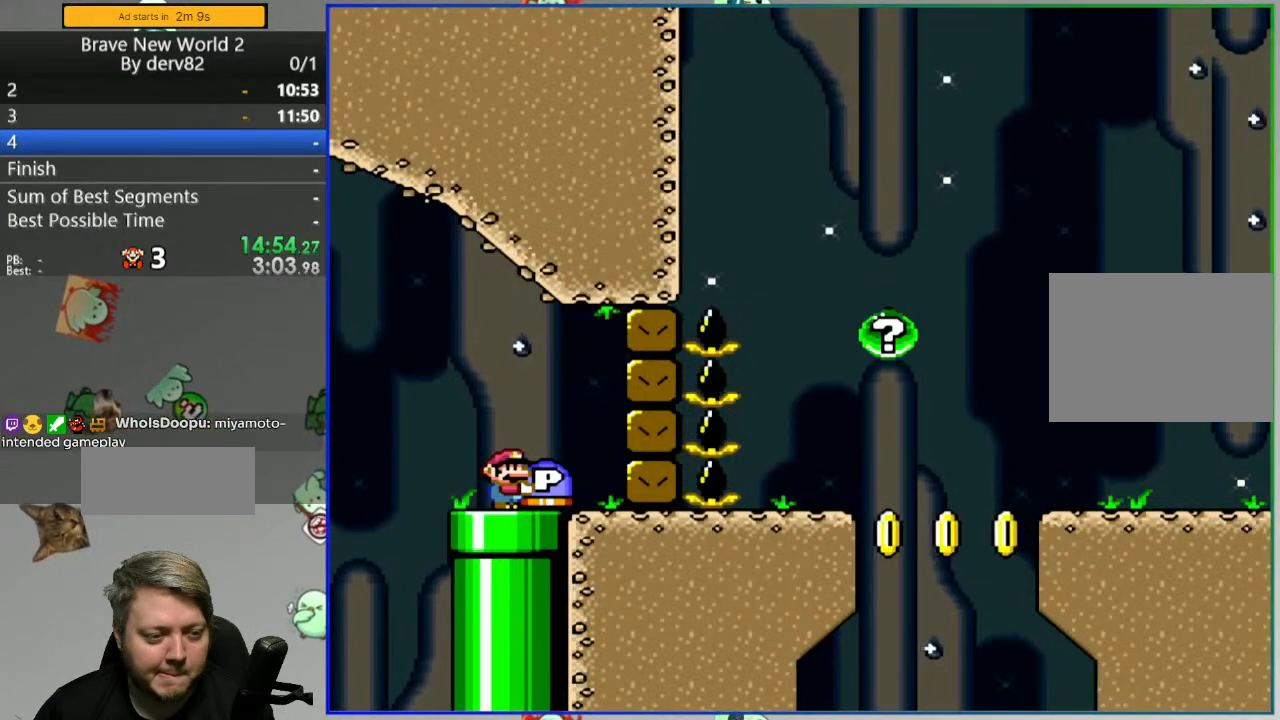
{"buttons": ["Y"], "events": []}
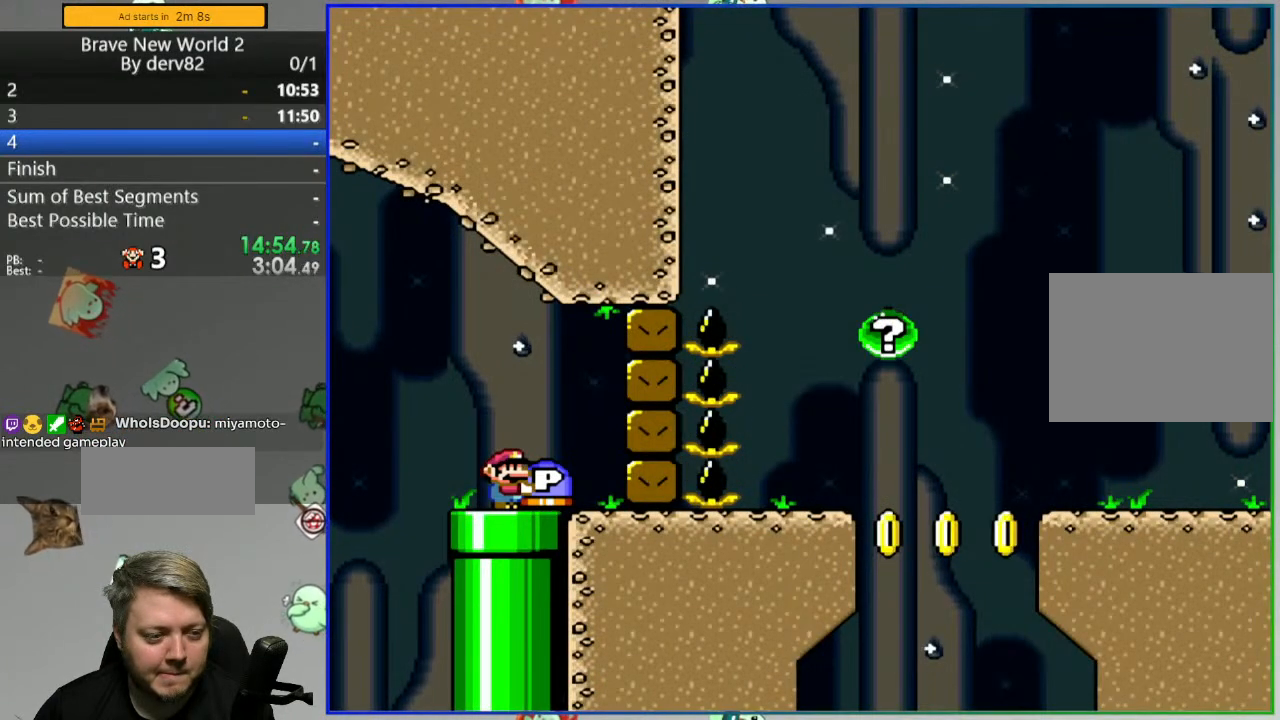
{"buttons": ["Y"], "events": []}
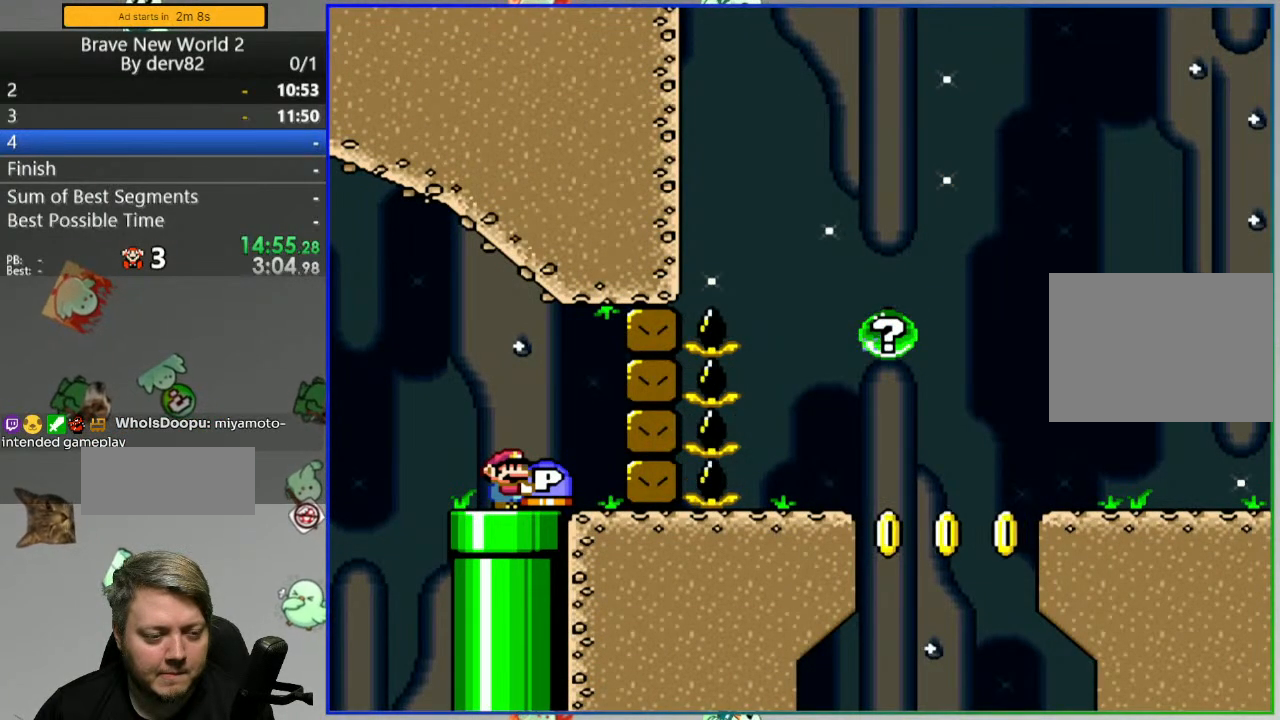
{"buttons": ["Y"], "events": []}
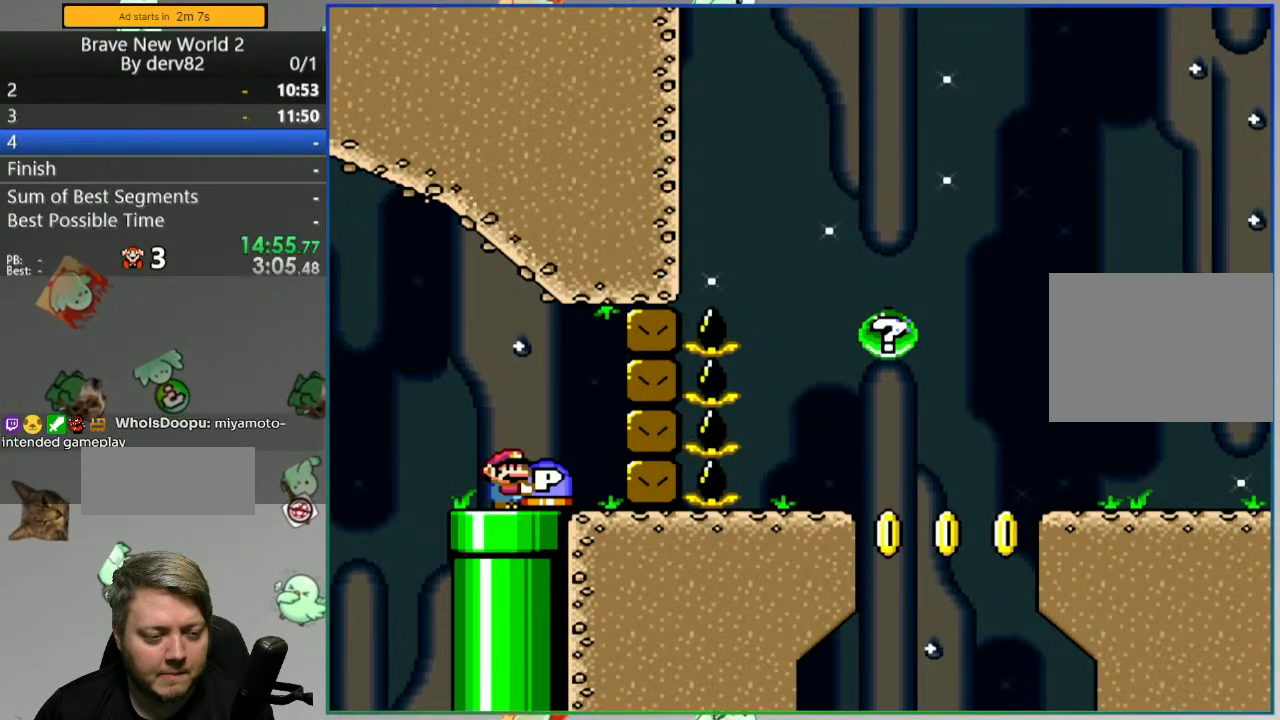
{"buttons": ["Y"], "events": []}
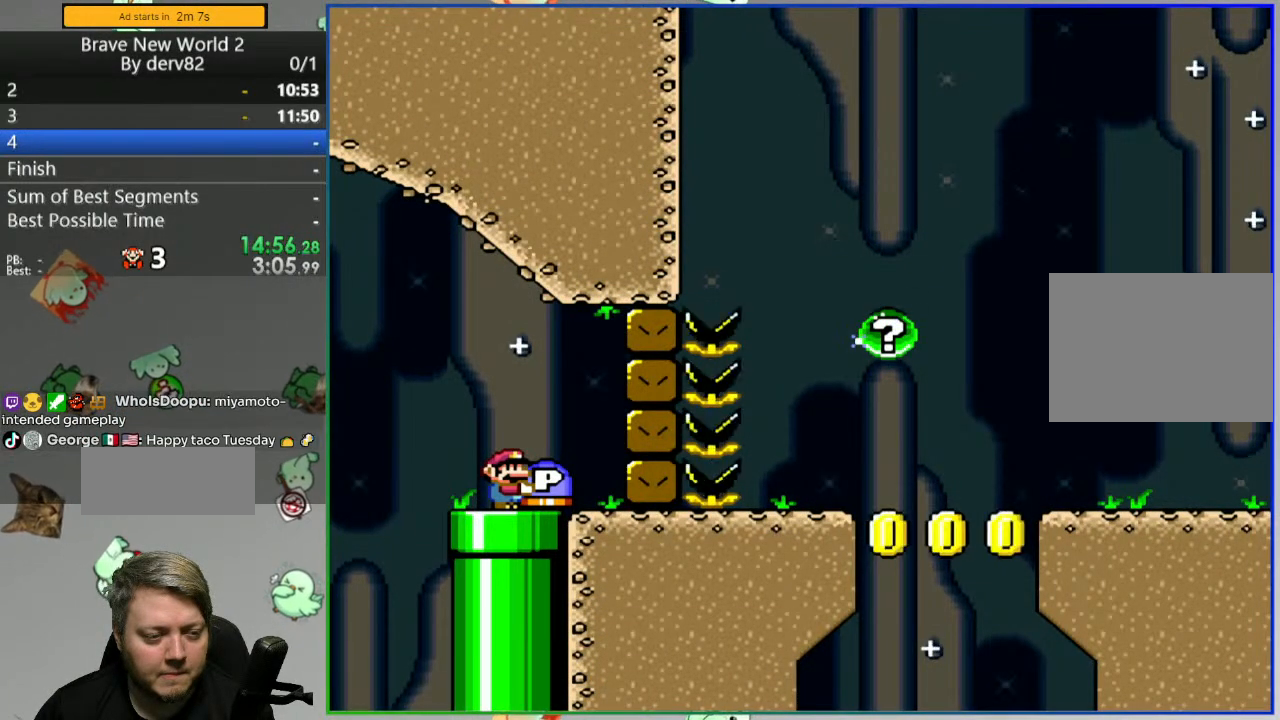
{"buttons": ["Y"], "events": []}
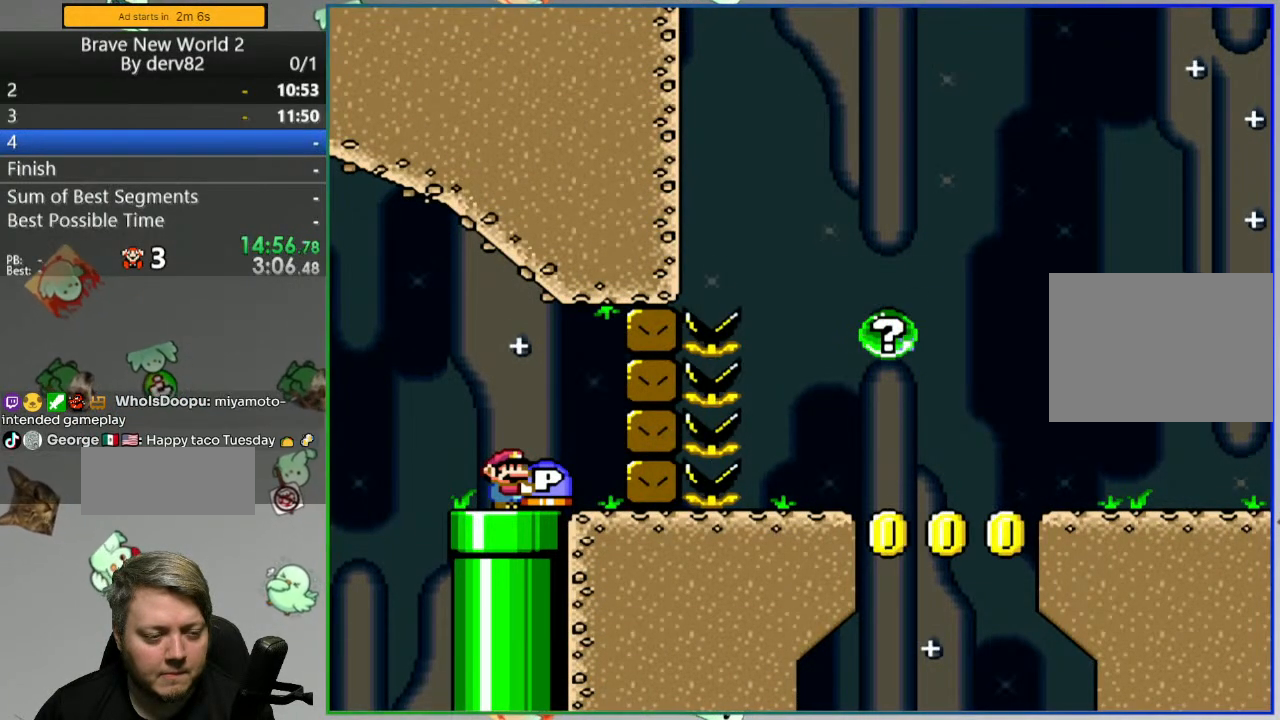
{"buttons": [], "events": [[383, "DPAD_RIGHT", "down"], [433, "Y", "up"], [467, "DPAD_RIGHT", "up"]]}